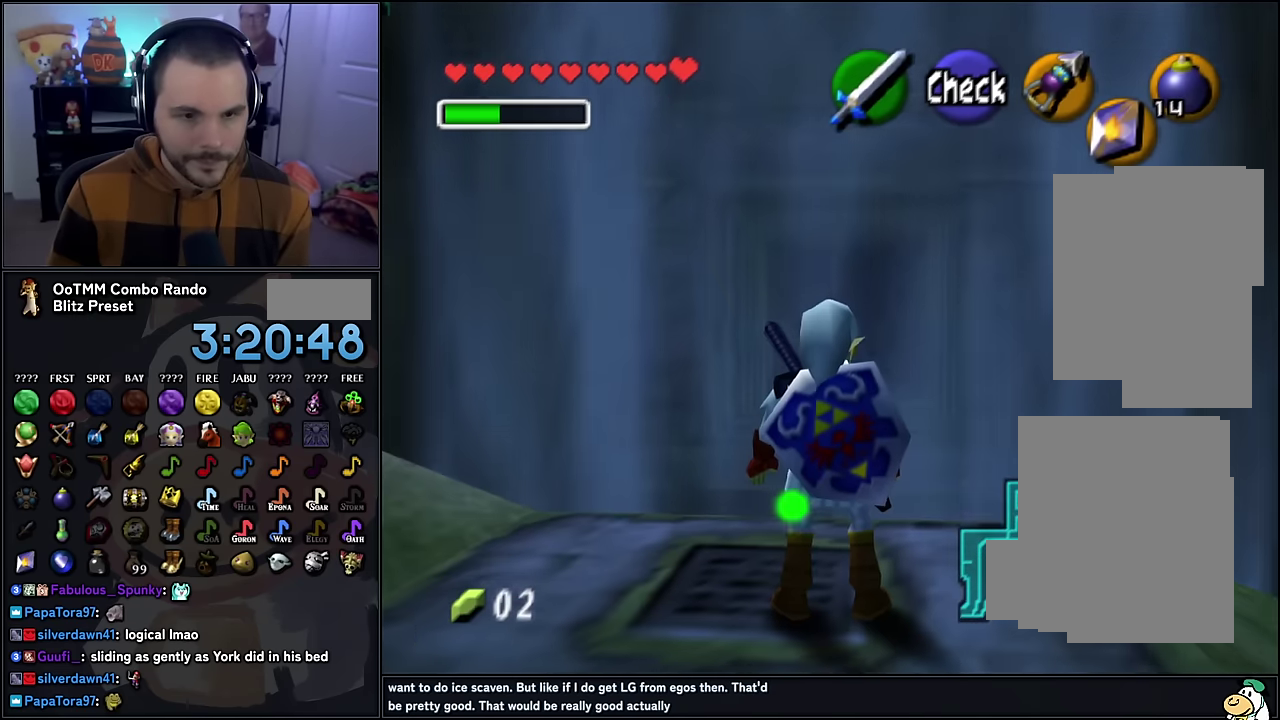
Gameplay with a controller (Nintendo layout); each line is a JSON object with the inputs held at the frame after it. "events" lists button and stick changes between this image and that frame as [ms after this image, input, new state], when the widget could be followed in between. Not read: L1 L3 R3.
{"buttons": [], "left_stick": "up", "events": [[183, "left_stick", "left"], [266, "left_stick", "up"]]}
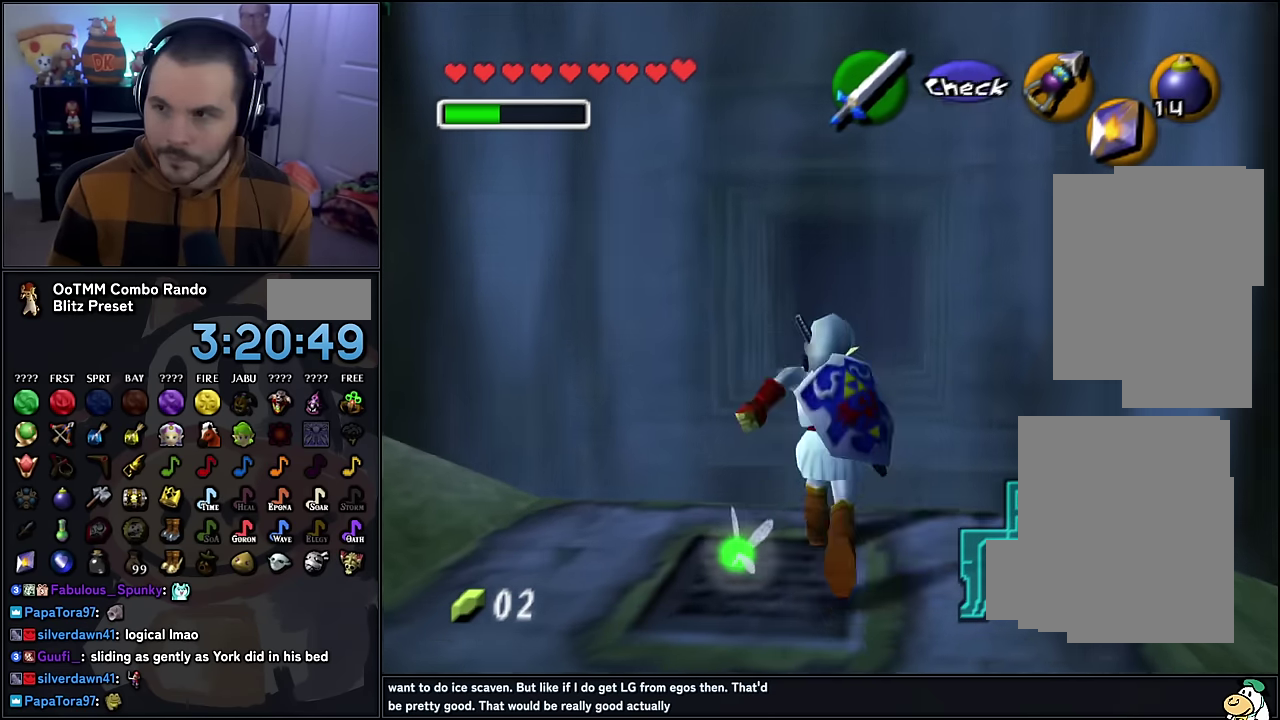
{"buttons": [], "left_stick": "up", "events": []}
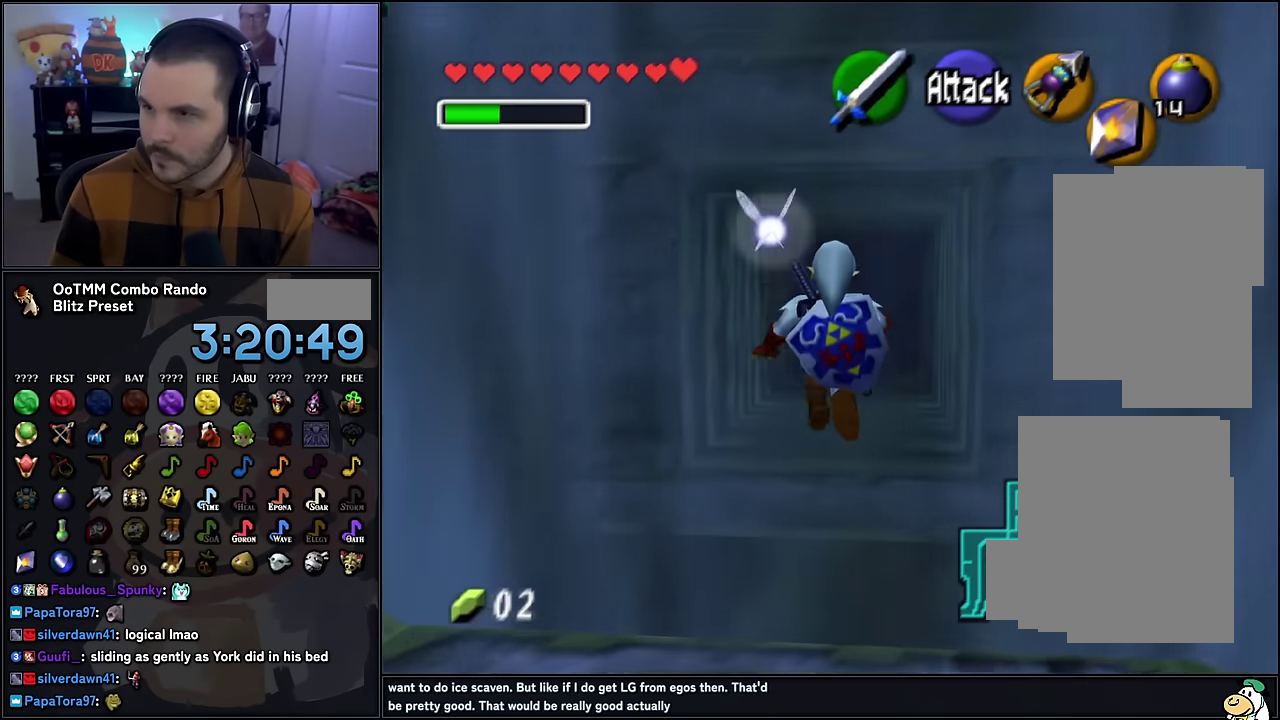
{"buttons": [], "left_stick": "up", "events": []}
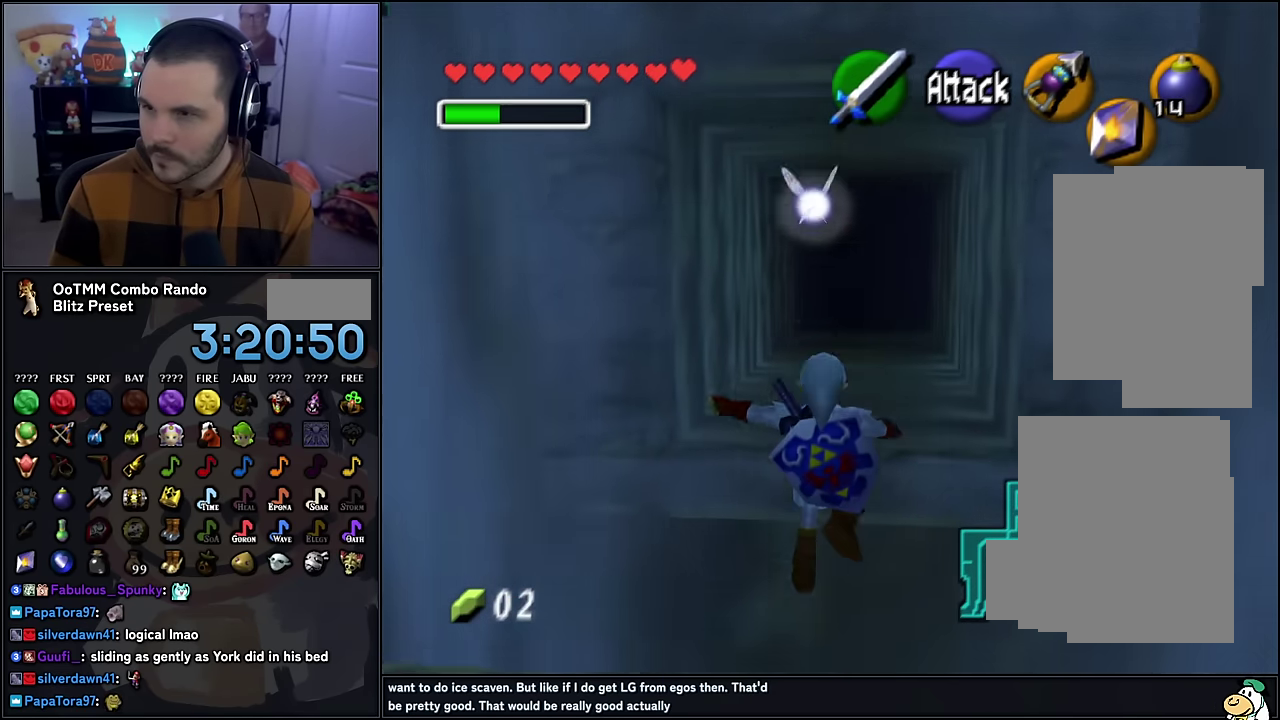
{"buttons": [], "left_stick": "up", "events": []}
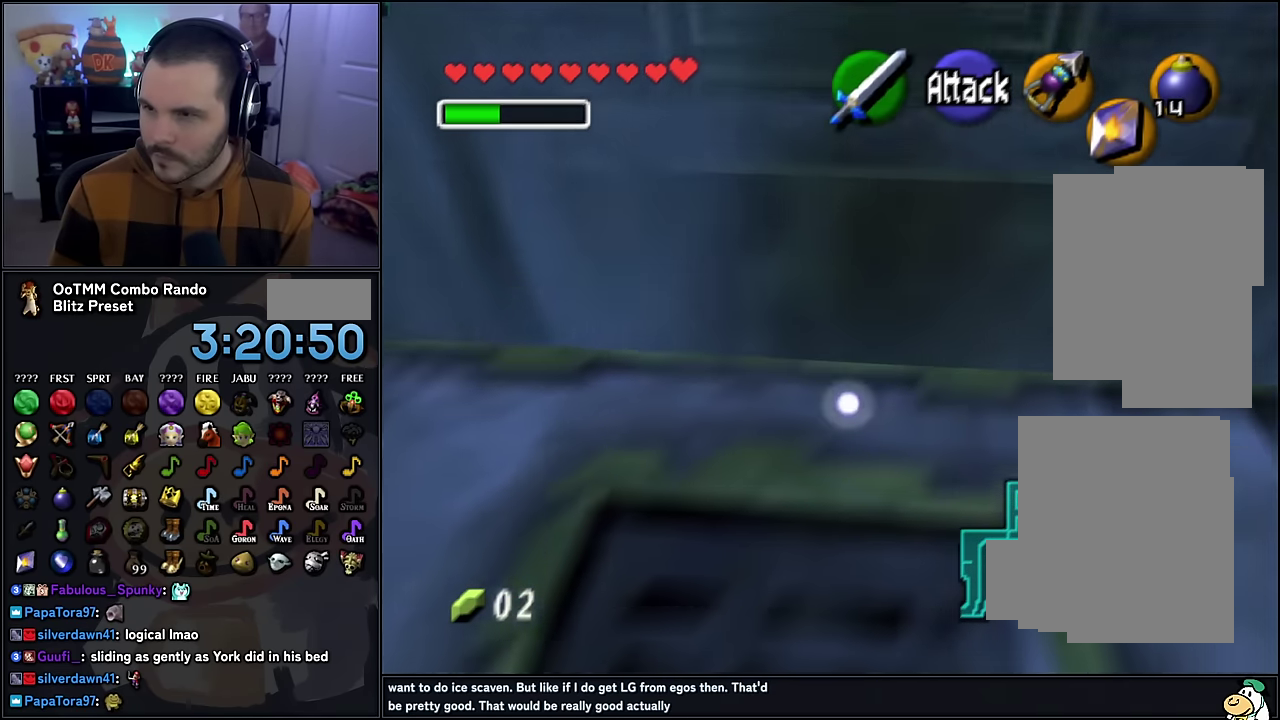
{"buttons": [], "left_stick": "up", "events": []}
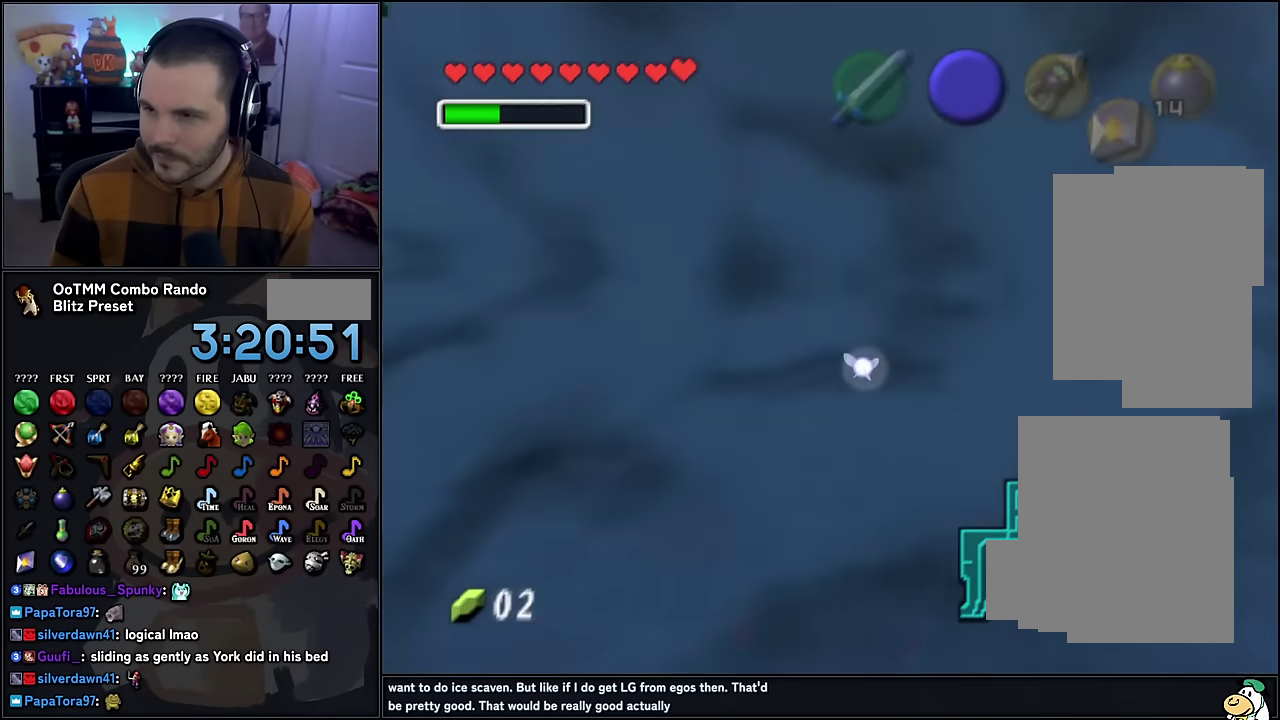
{"buttons": [], "left_stick": "center", "events": [[116, "left_stick", "center"]]}
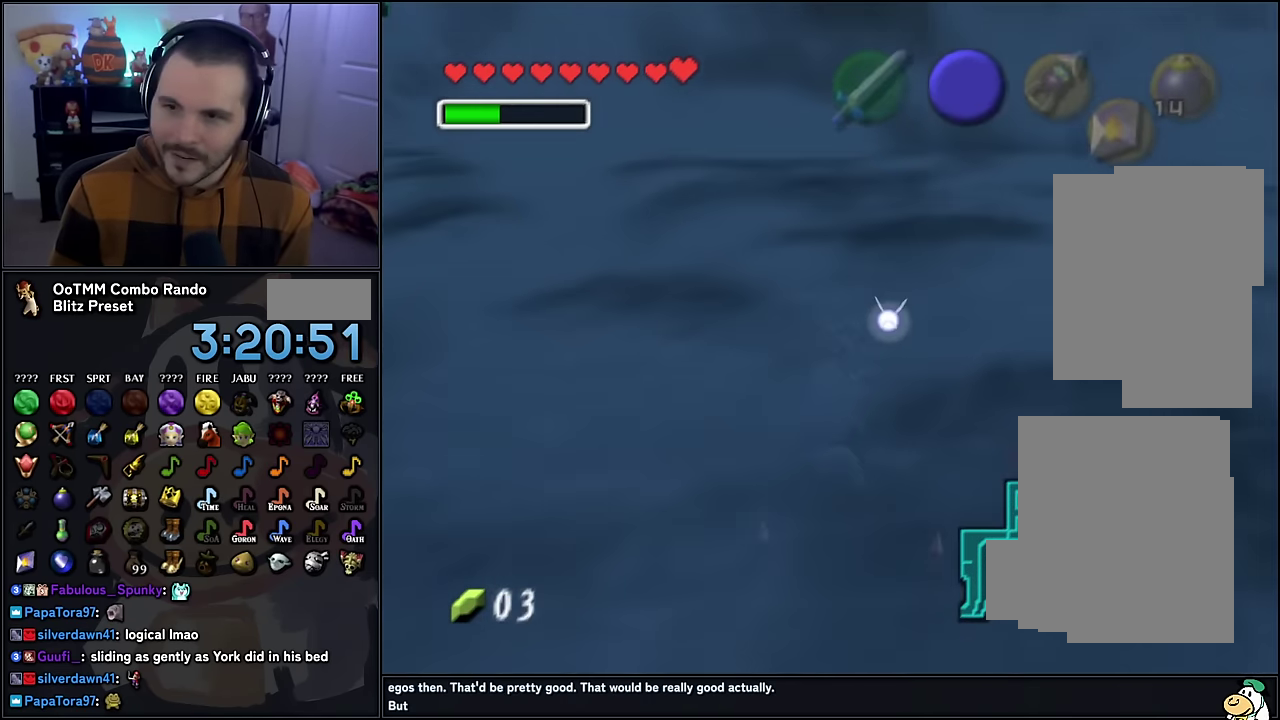
{"buttons": [], "left_stick": "center", "events": []}
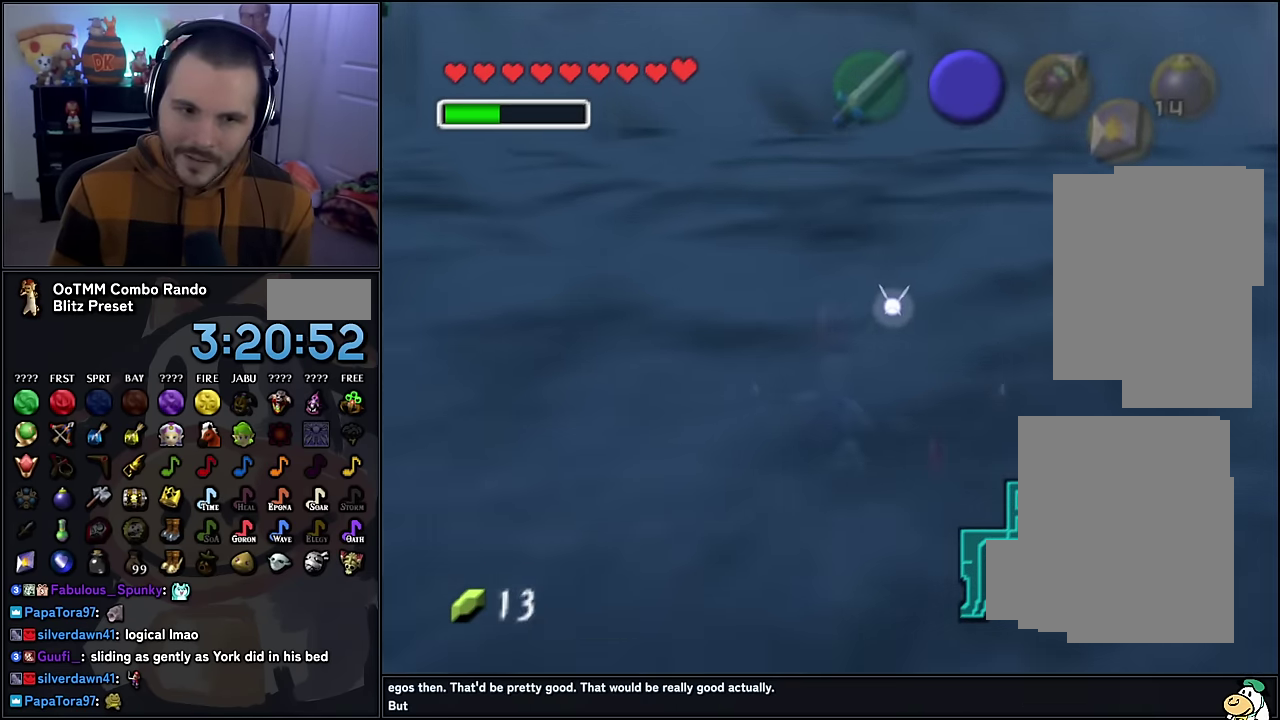
{"buttons": [], "left_stick": "center", "events": []}
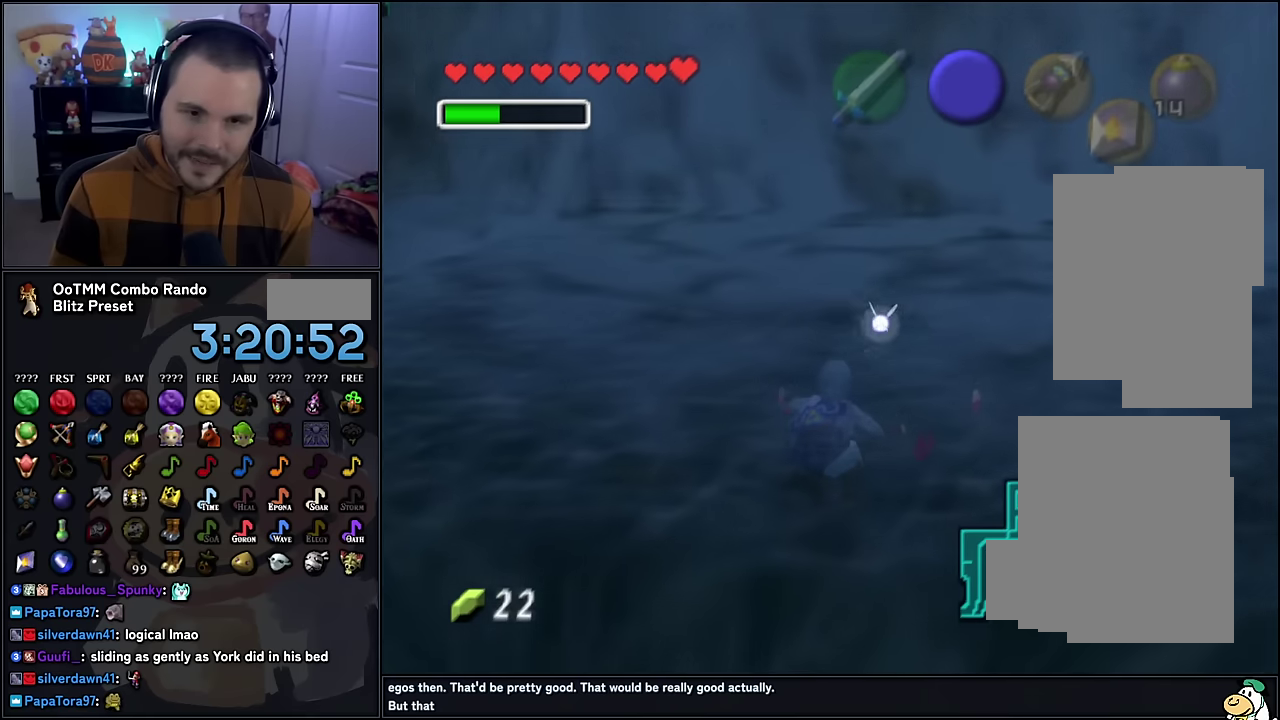
{"buttons": [], "left_stick": "center", "events": [[367, "left_stick", "up-left"], [484, "left_stick", "center"]]}
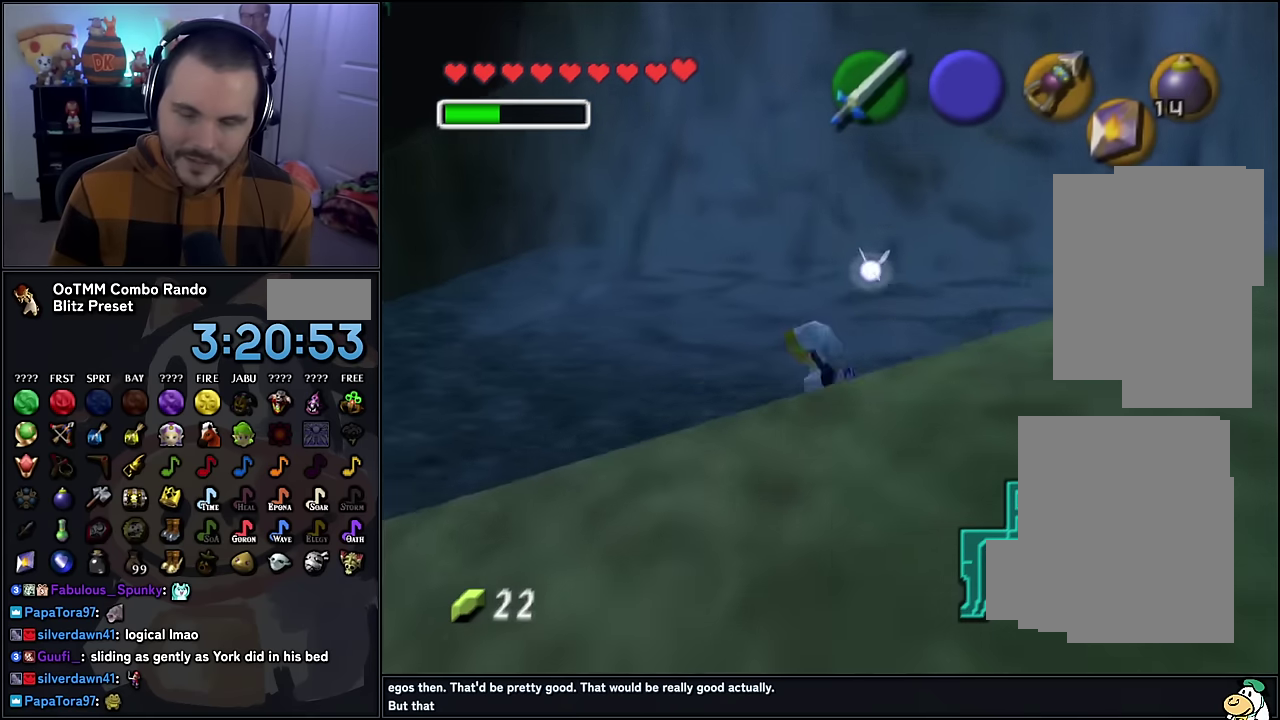
{"buttons": [], "left_stick": "center", "events": [[350, "Z", "down"], [500, "Z", "up"]]}
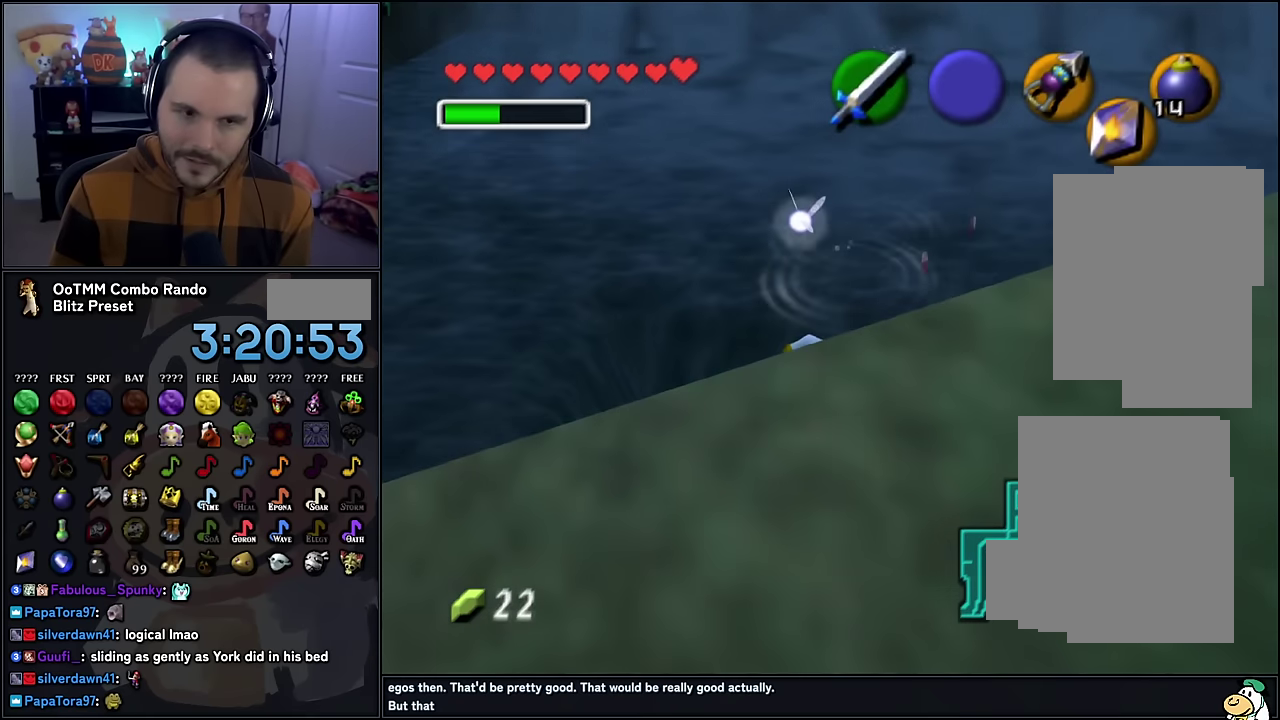
{"buttons": [], "left_stick": "center", "events": []}
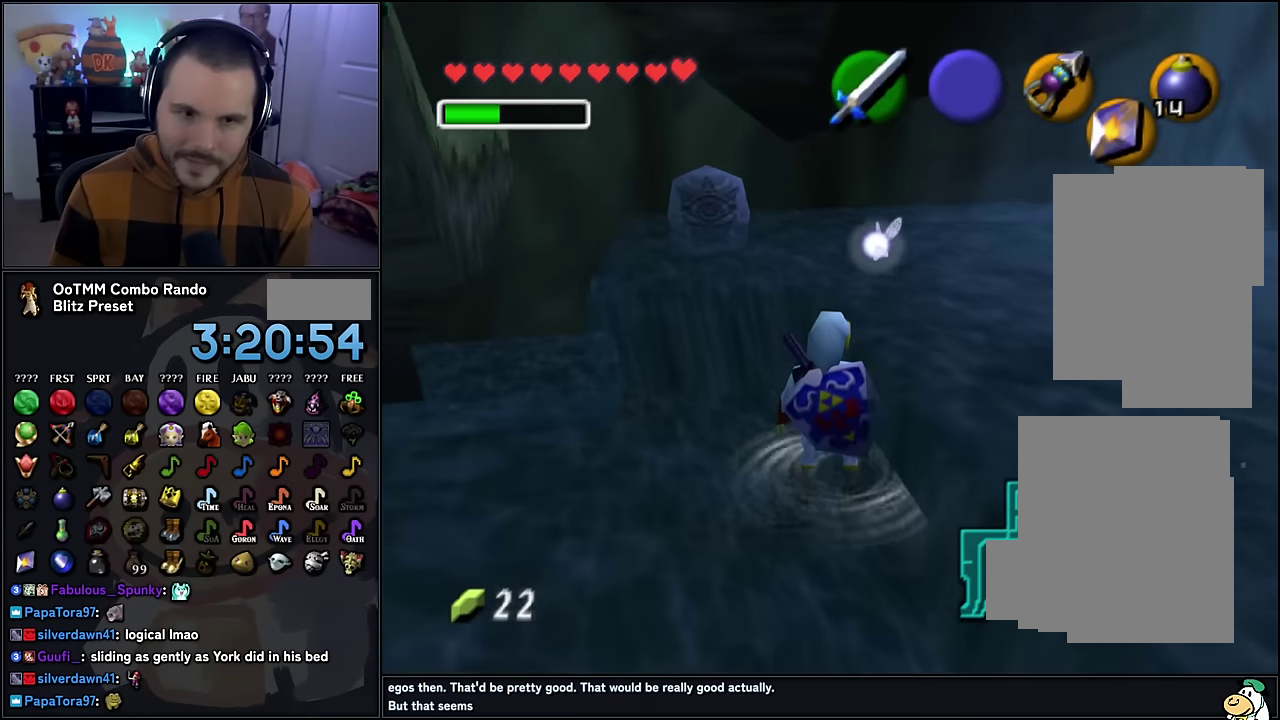
{"buttons": [], "left_stick": "up-right", "events": [[334, "left_stick", "up-right"]]}
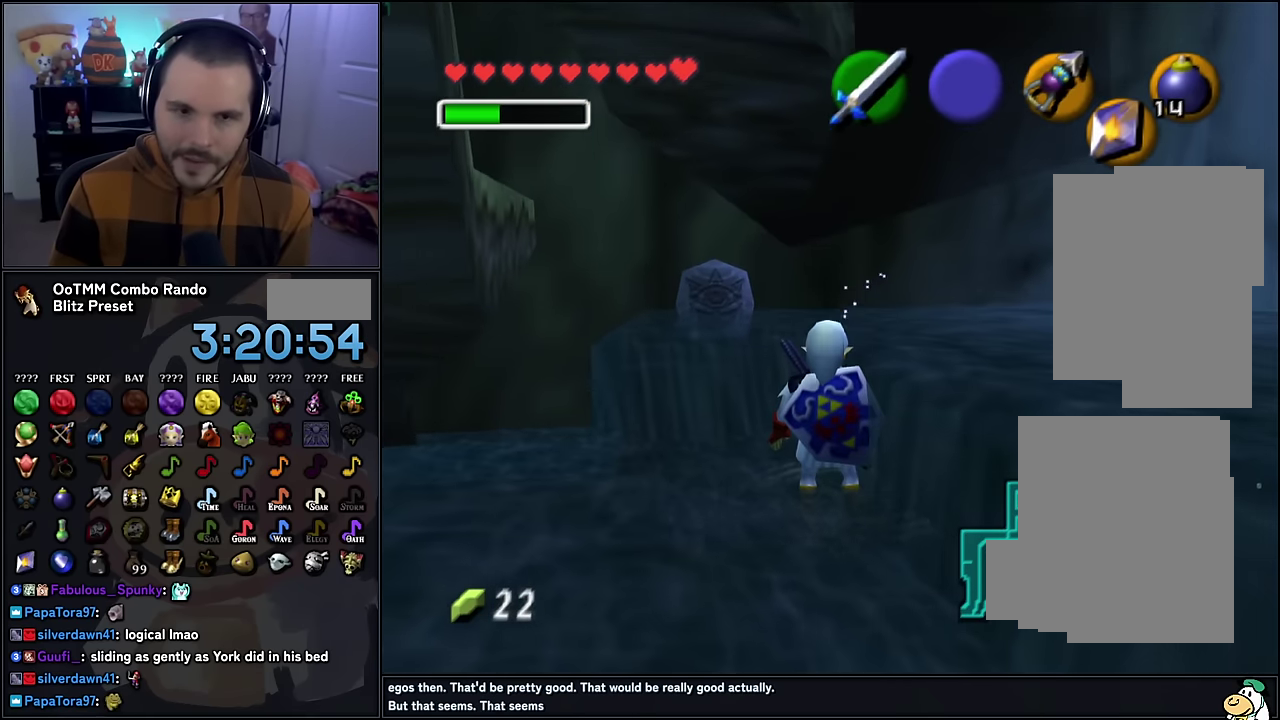
{"buttons": [], "left_stick": "up-right"}
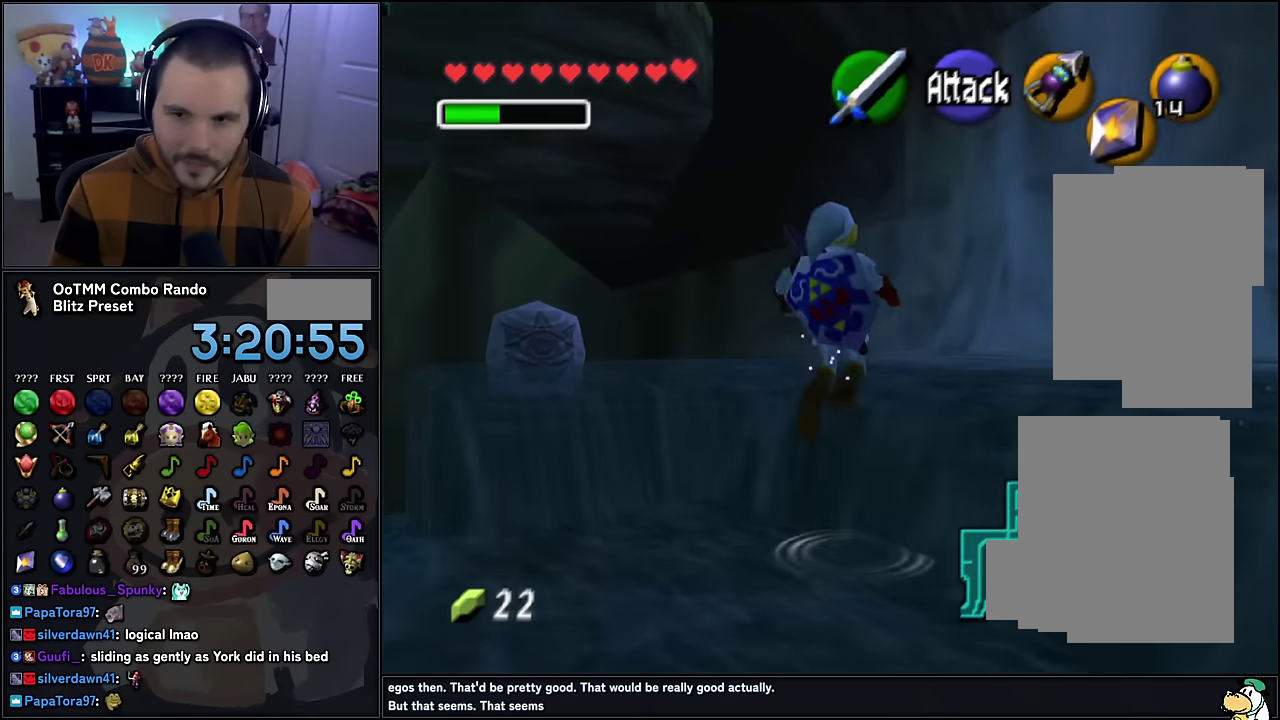
{"buttons": [], "left_stick": "up-left", "events": [[84, "left_stick", "up"], [350, "left_stick", "up-left"]]}
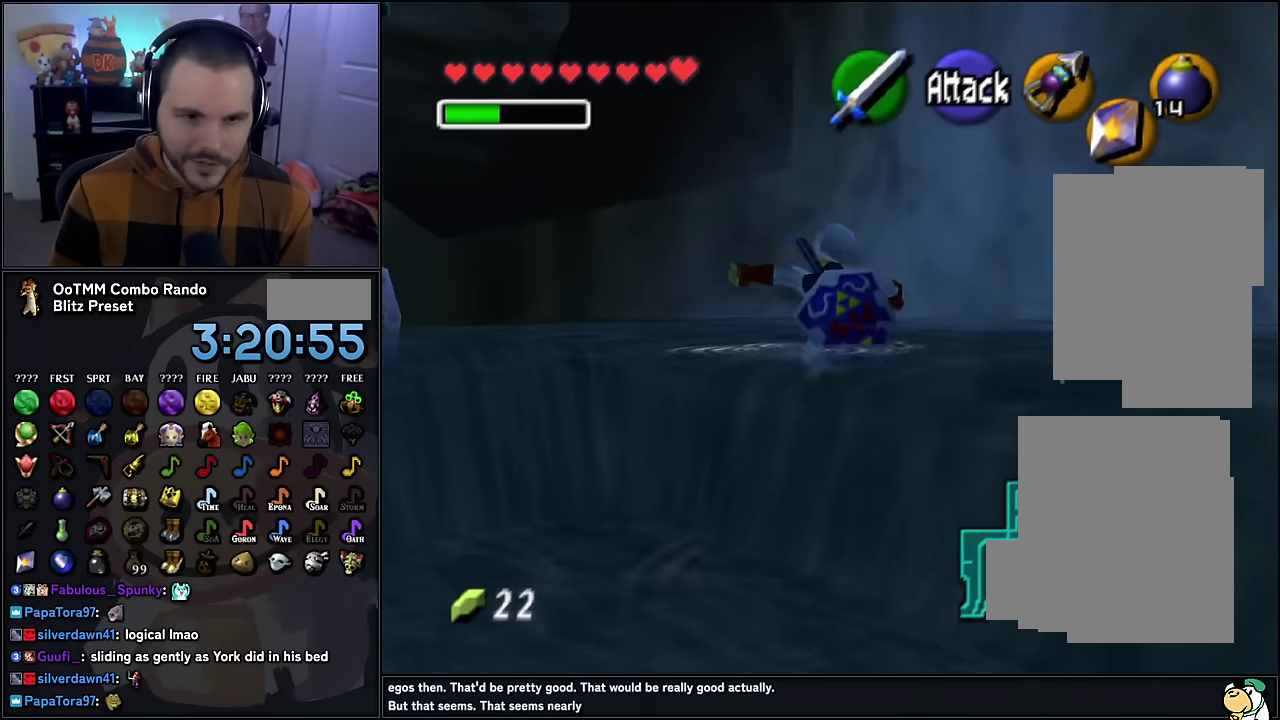
{"buttons": [], "left_stick": "up-left", "events": []}
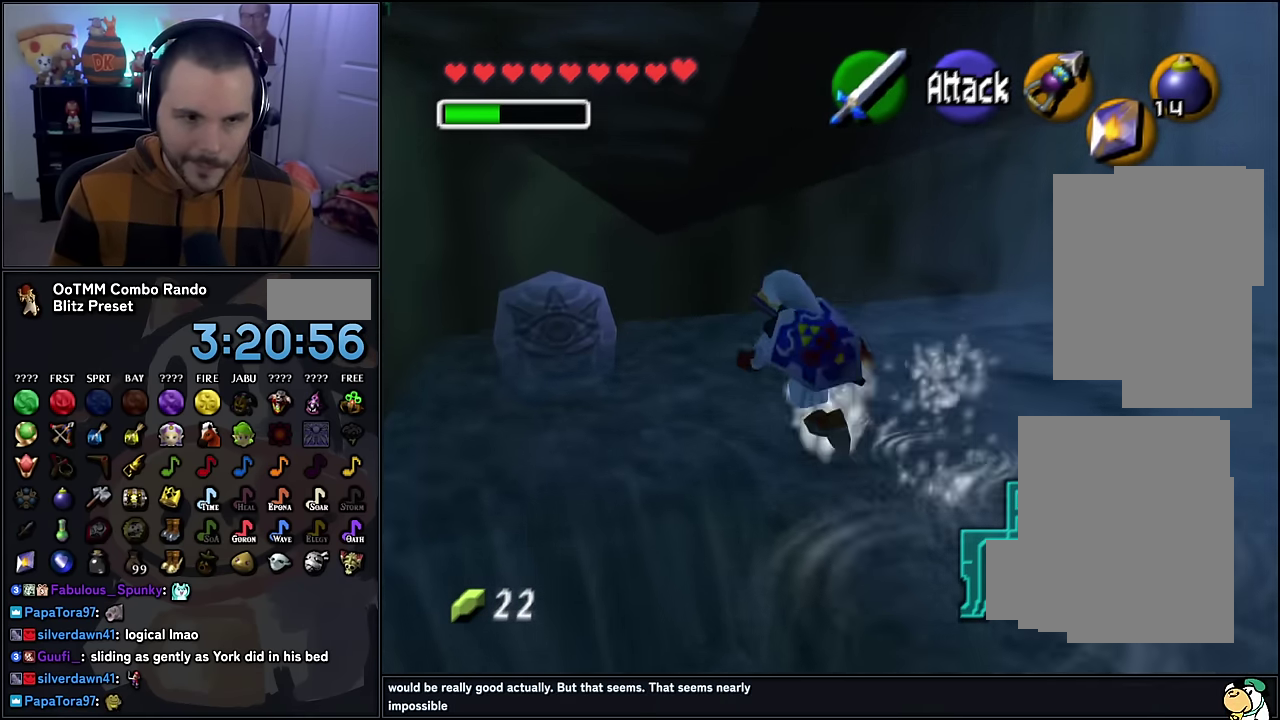
{"buttons": ["A"], "left_stick": "center", "events": [[484, "A", "down"], [500, "left_stick", "center"]]}
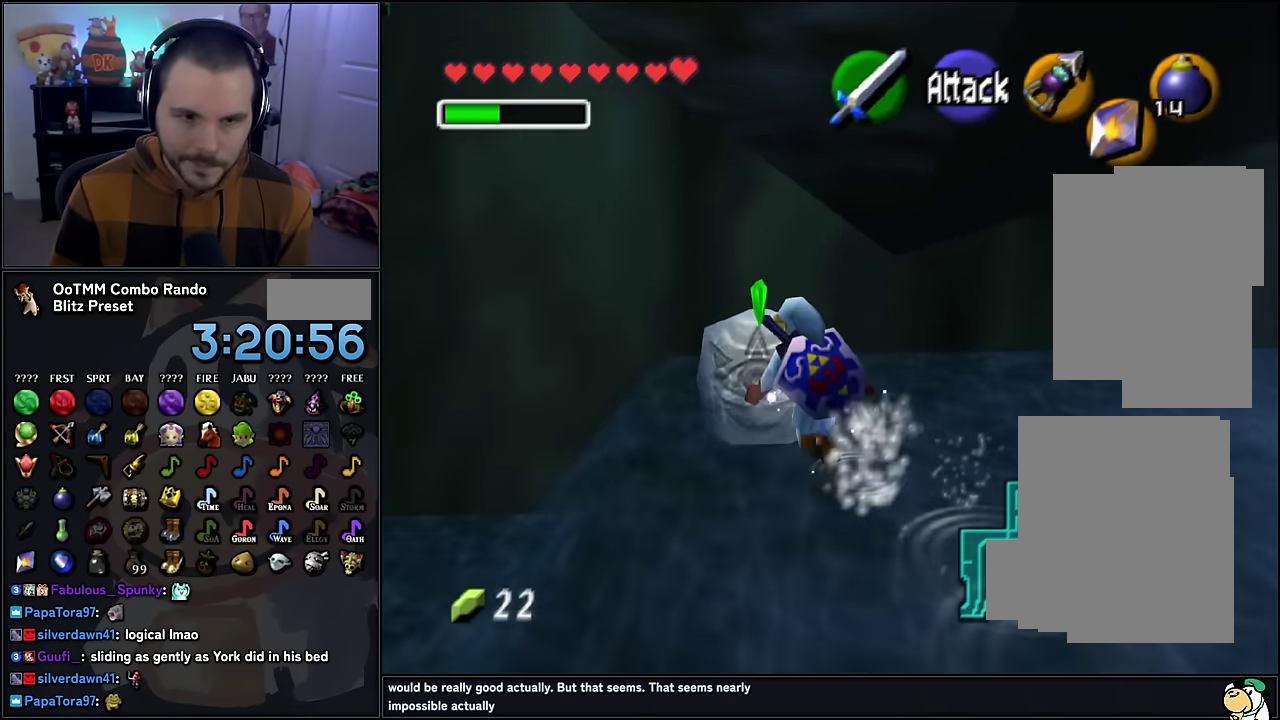
{"buttons": [], "left_stick": "center", "events": [[117, "A", "up"]]}
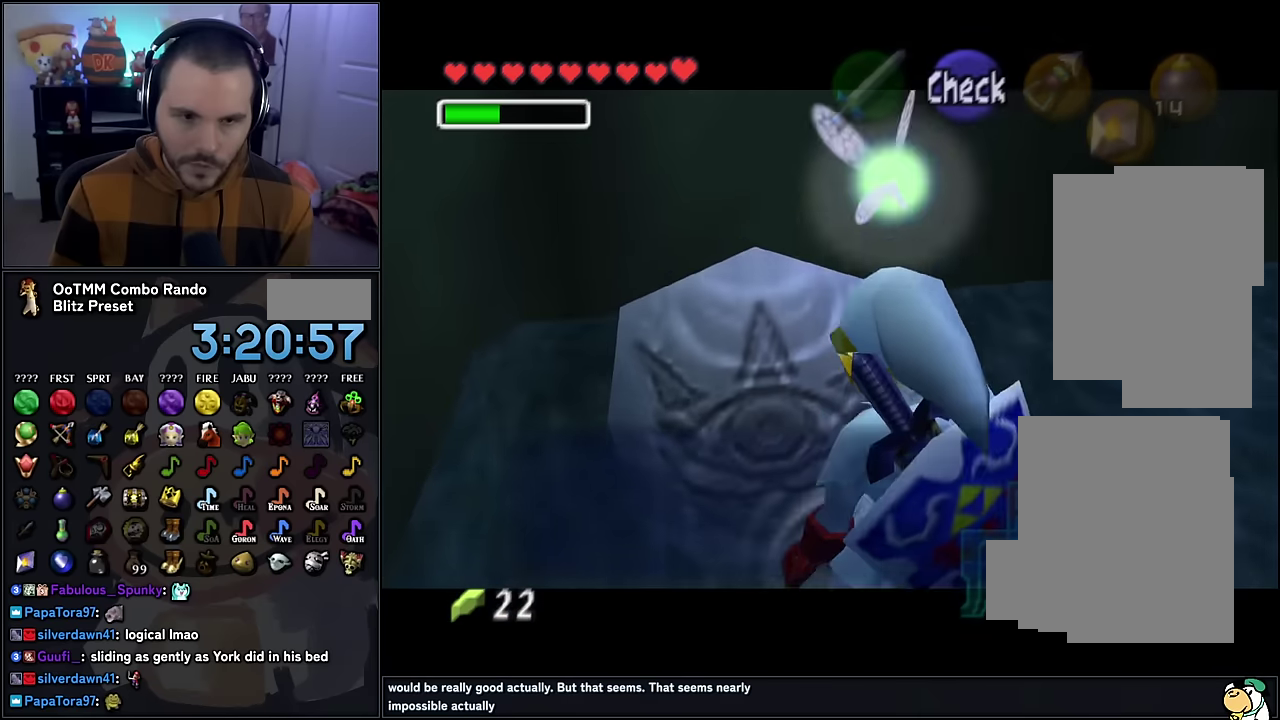
{"buttons": [], "left_stick": "center", "events": []}
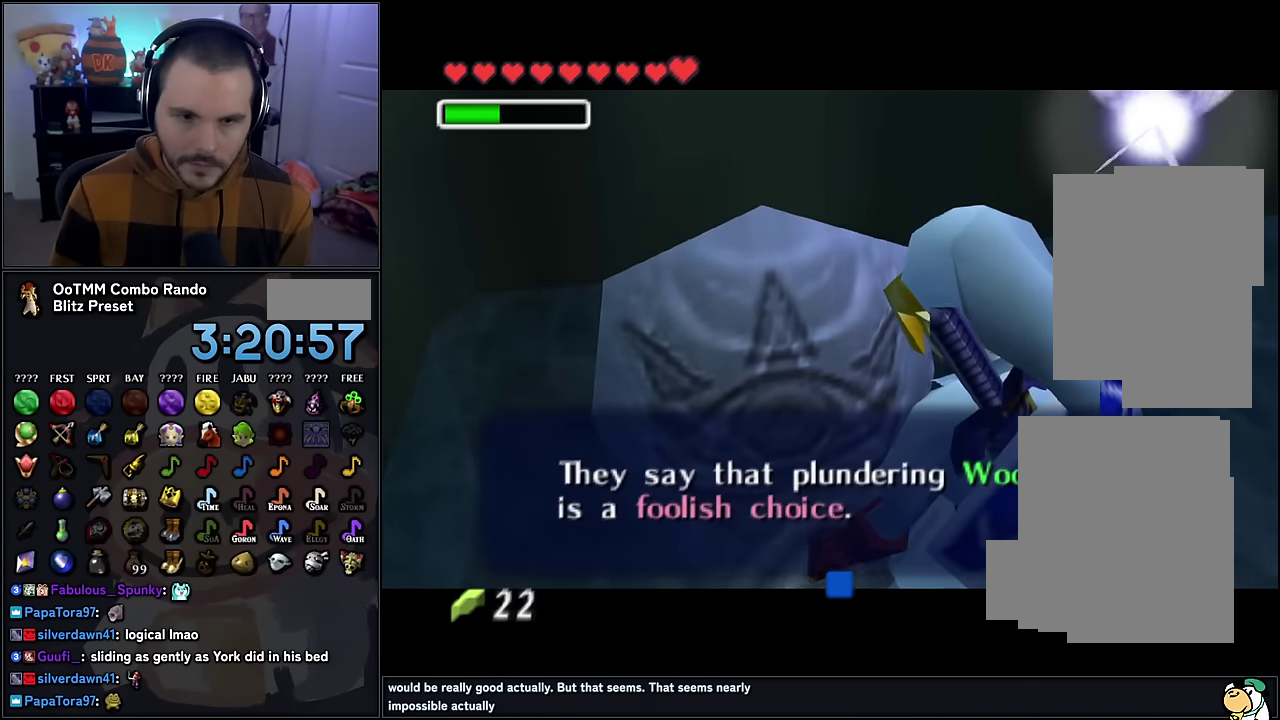
{"buttons": [], "left_stick": "center", "events": []}
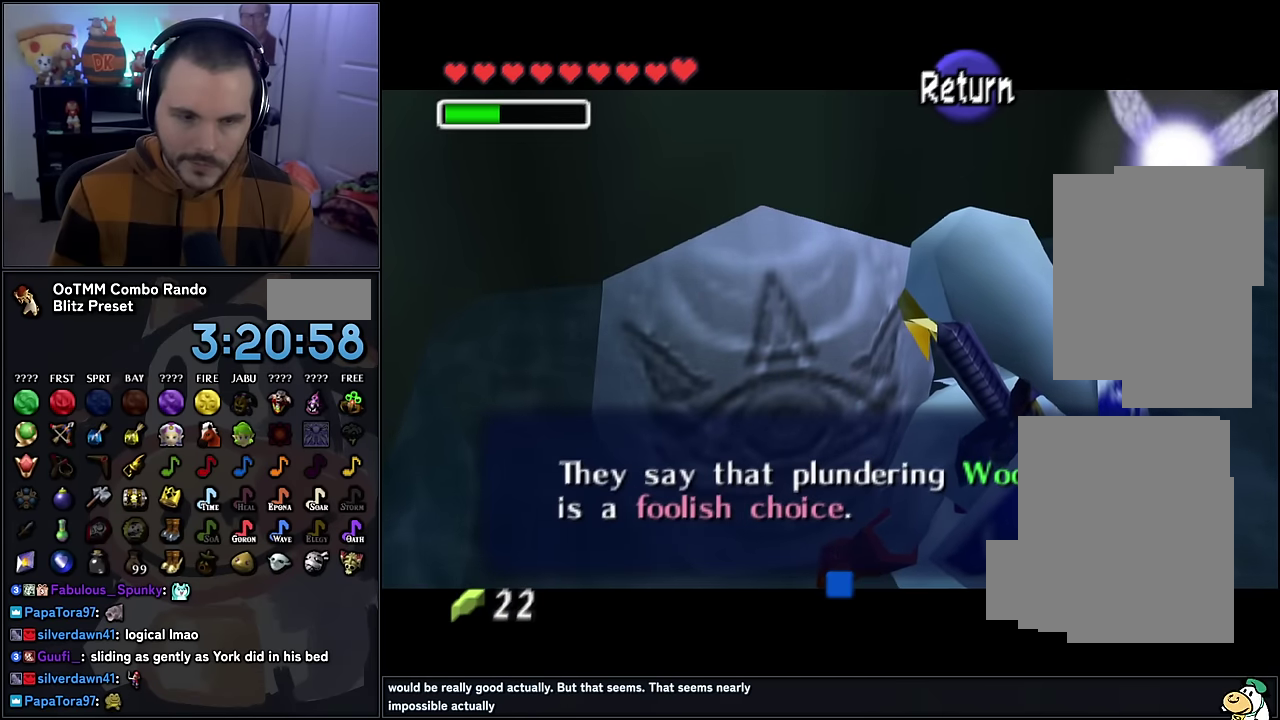
{"buttons": [], "left_stick": "center", "events": []}
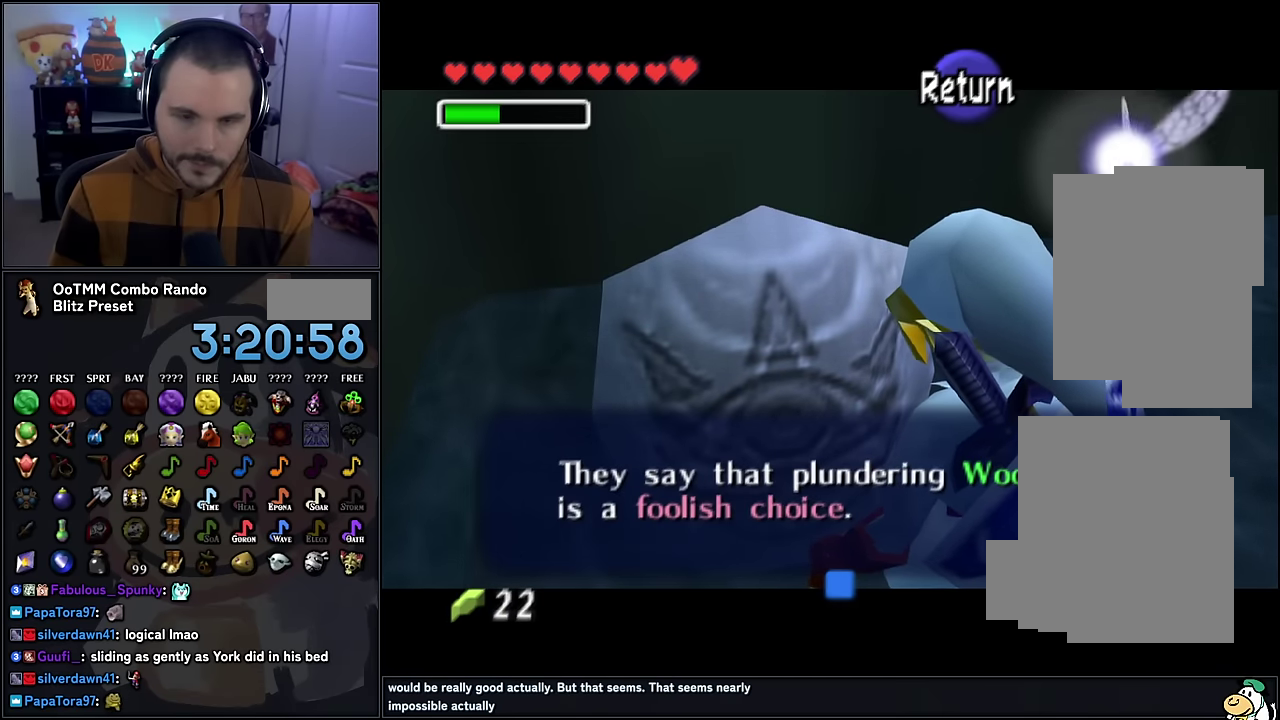
{"buttons": [], "left_stick": "center", "events": []}
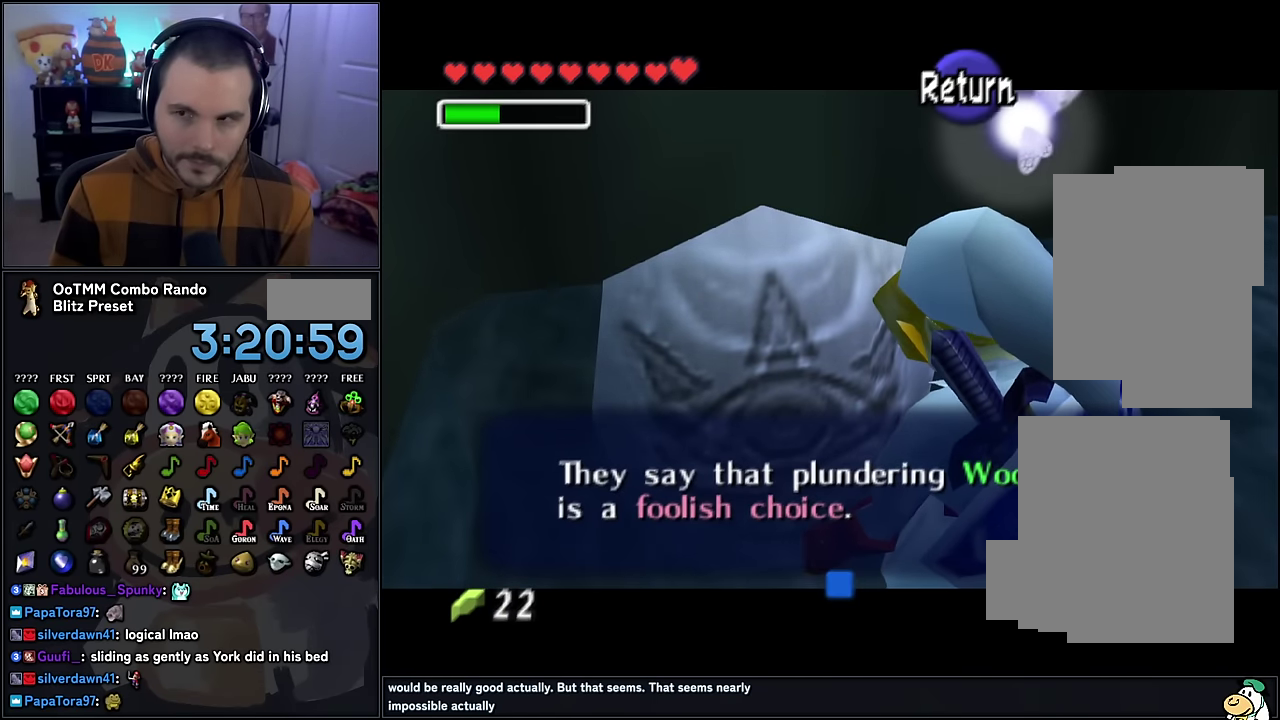
{"buttons": ["A"], "left_stick": "center", "events": [[483, "A", "down"]]}
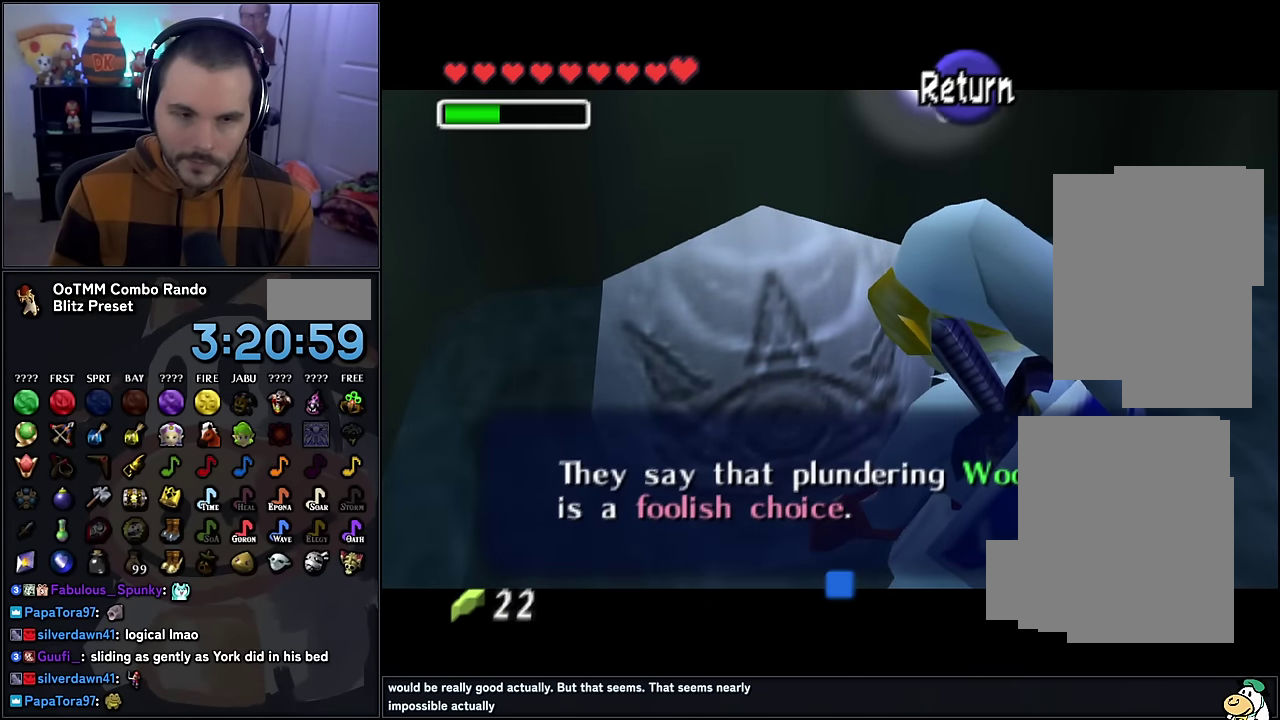
{"buttons": [], "left_stick": "left", "events": [[100, "A", "up"], [450, "left_stick", "left"]]}
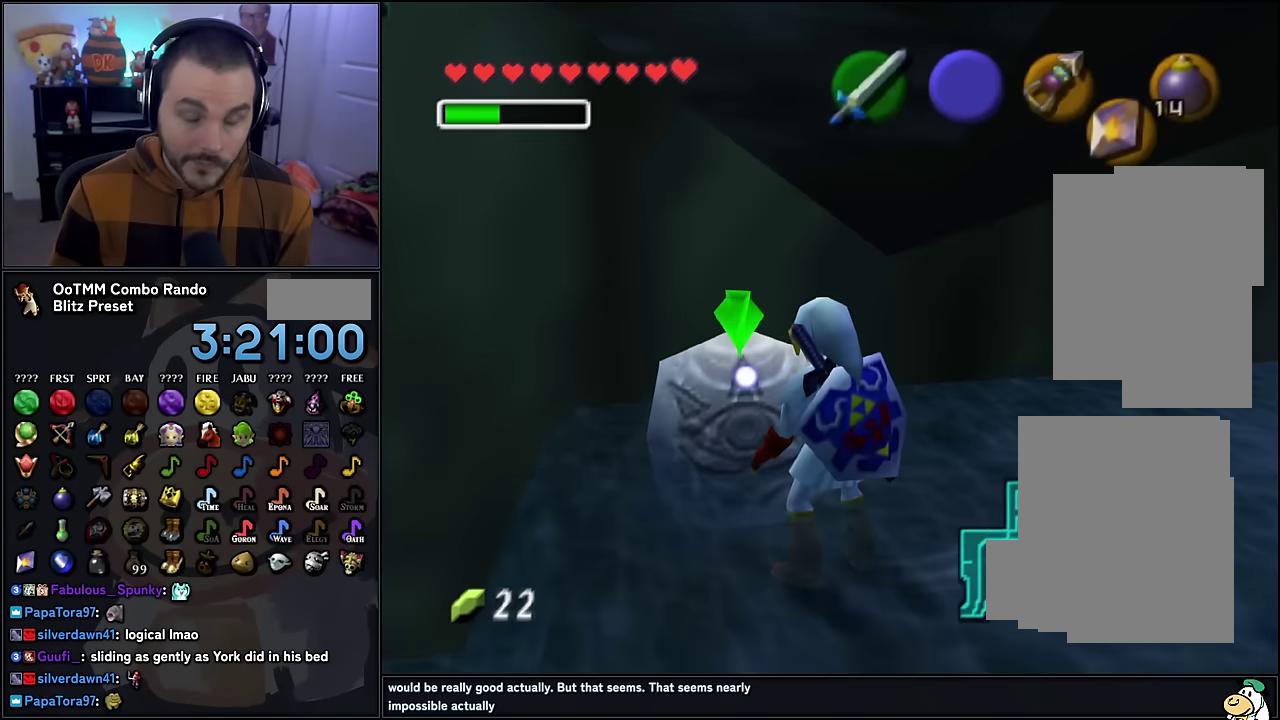
{"buttons": [], "left_stick": "up-left", "events": [[116, "left_stick", "center"], [283, "left_stick", "left"], [483, "left_stick", "up-left"]]}
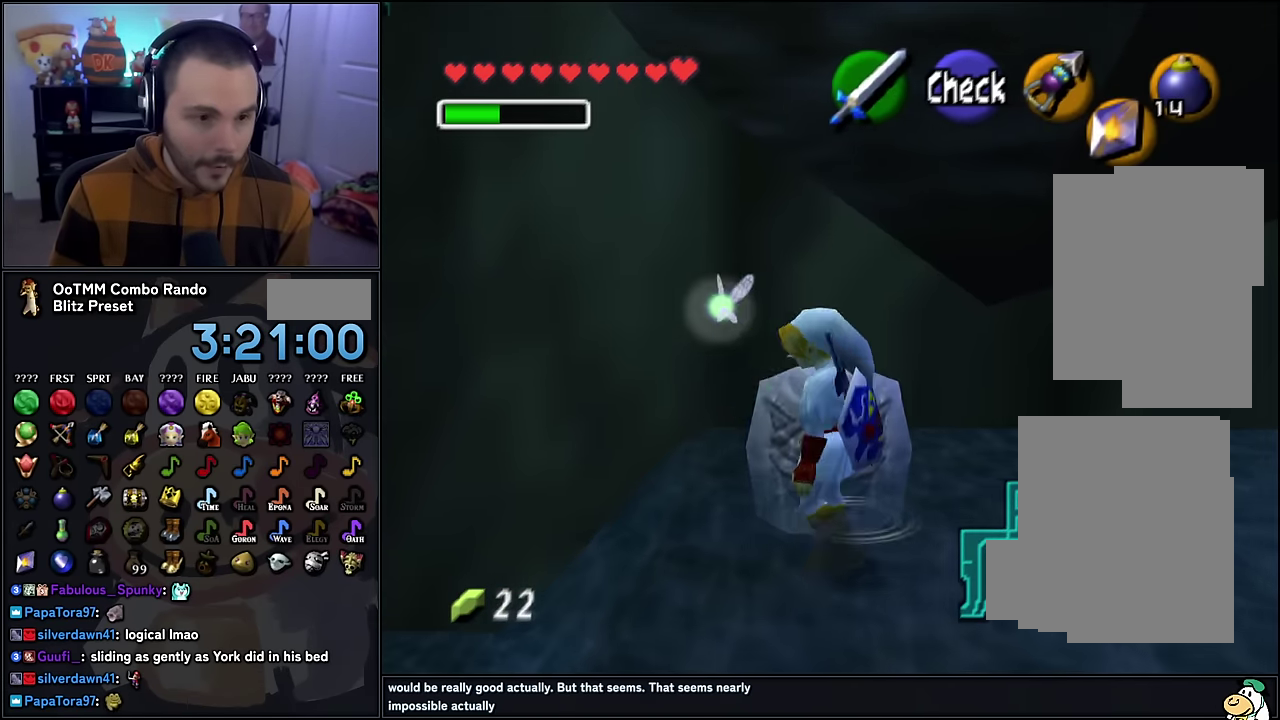
{"buttons": [], "left_stick": "up-left", "events": [[183, "left_stick", "down"], [233, "left_stick", "up-left"]]}
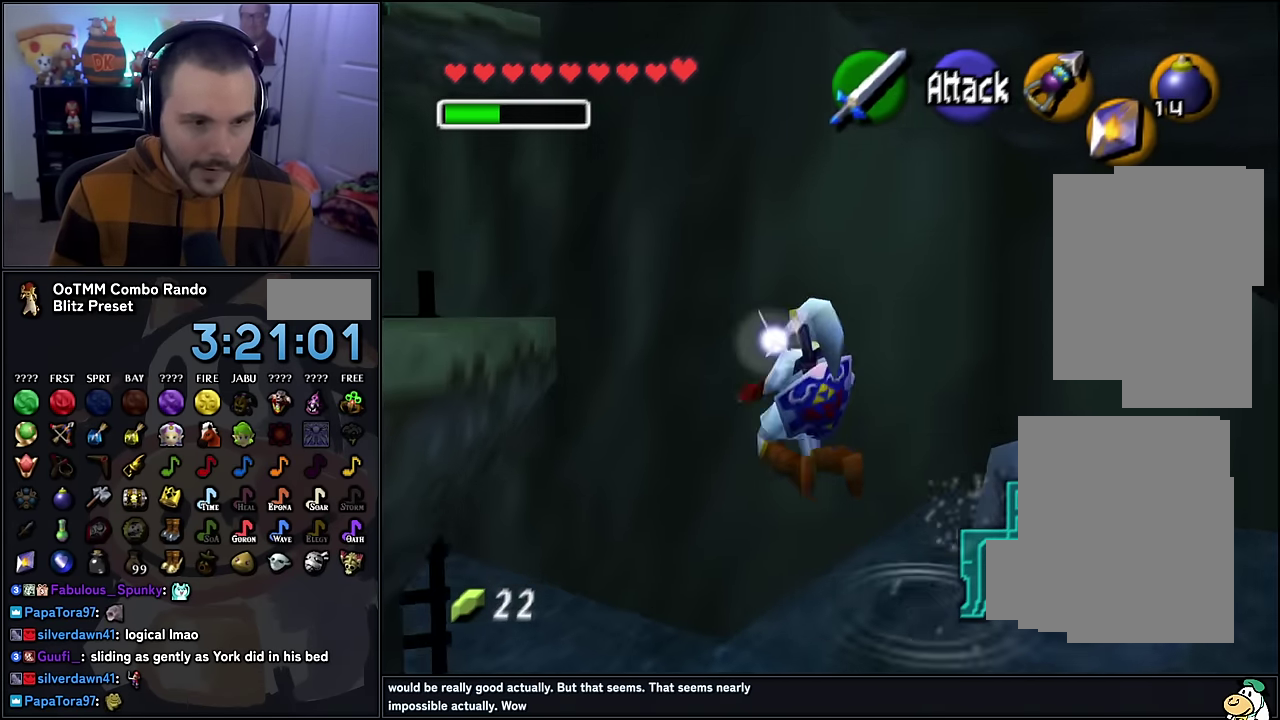
{"buttons": [], "left_stick": "center", "events": [[183, "left_stick", "center"]]}
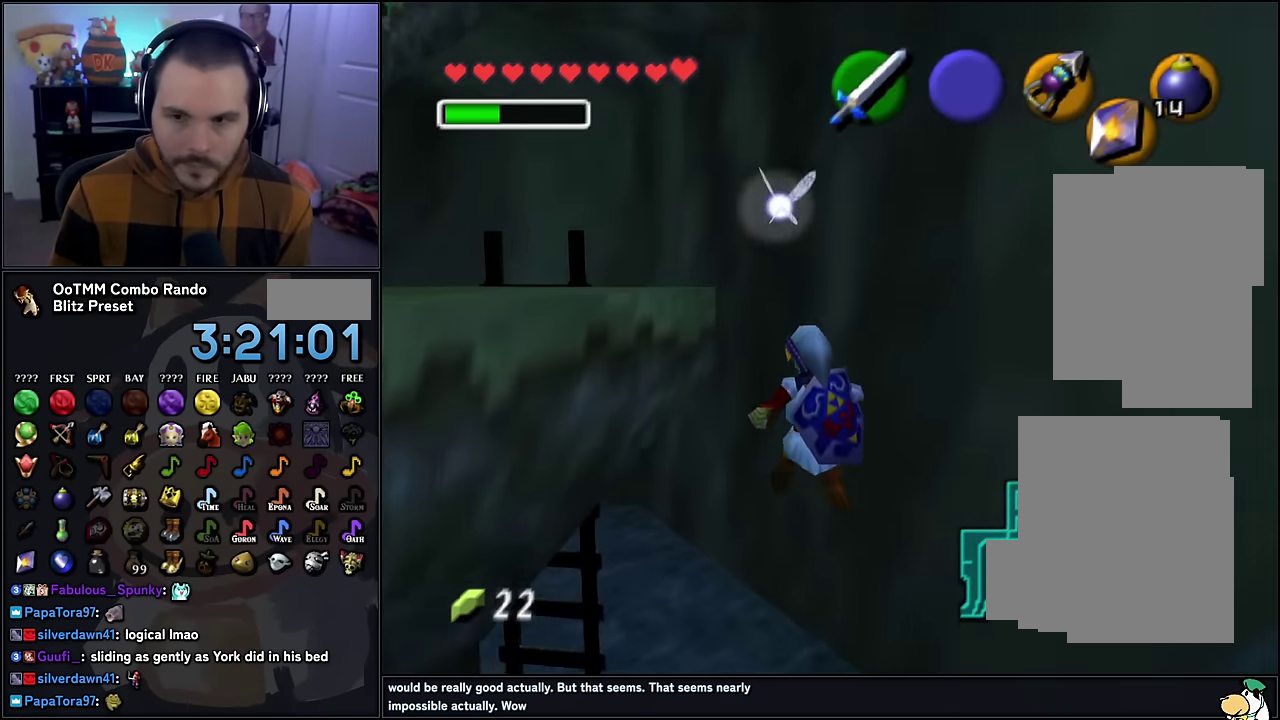
{"buttons": [], "left_stick": "left", "events": [[233, "left_stick", "left"]]}
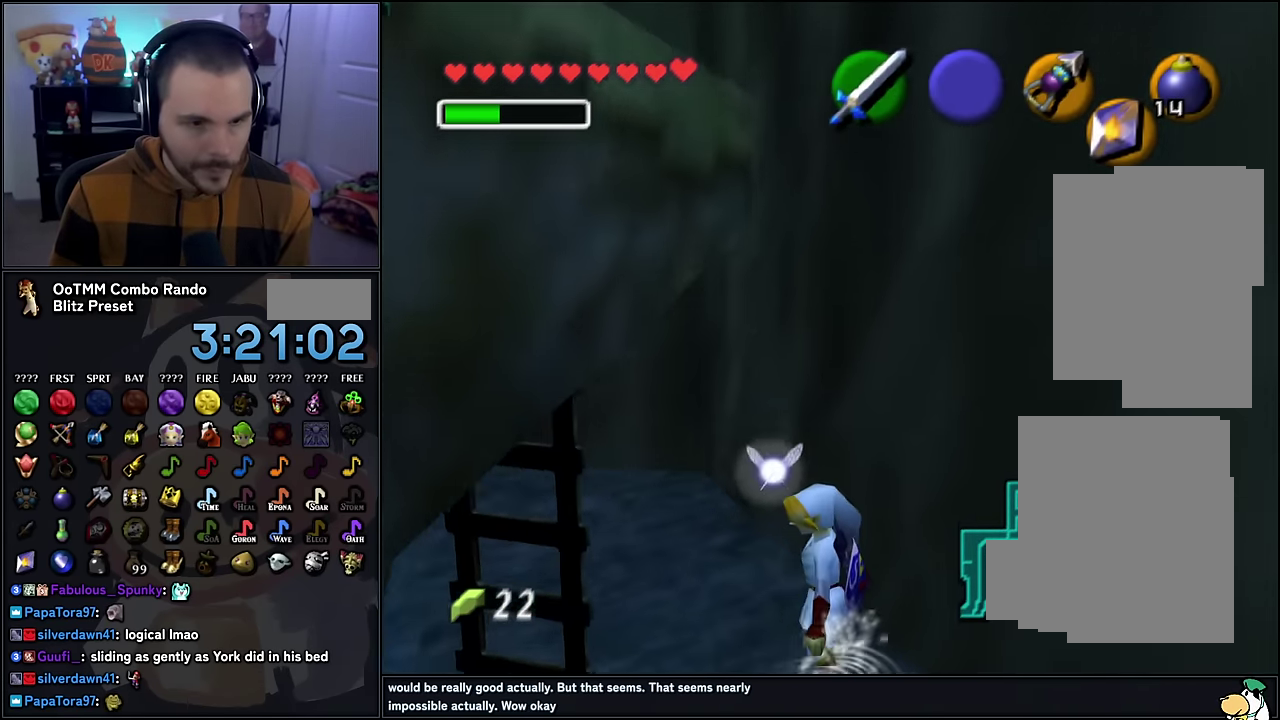
{"buttons": [], "left_stick": "center", "events": [[150, "left_stick", "up"], [316, "left_stick", "center"]]}